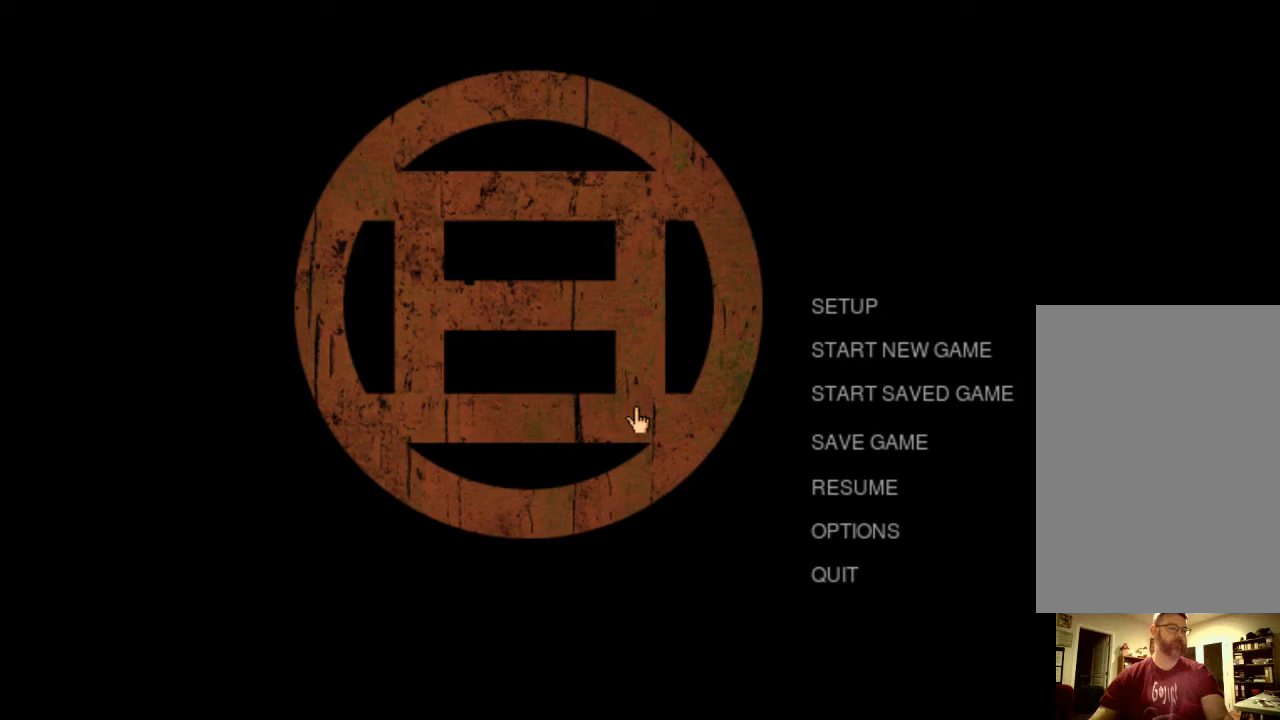
Gameplay with keyboard and mouse; each line is a JSON object with the keys and mouse buttons held at the frame after it. "events" lists presses ("down") and releases ("up") of "a", "ctrl", "d", "e", "f", "q", "r", "s", "shift", "space", "tab", "w", "mouse_left", "mouse_wheel", "mouse_right", "mouse_mb4" and "mouse_mb5" between this image and that frame as [ms after this image, input, new state], when the widget could be followed in between. "mouse_left", "mouse_wheel", "mouse_right", "mouse_mb4", "mouse_mb5" = the "left", "wheel", "right", "mb4", "mb5" buttons of the "mouse" list. No other keys are recorded. "wheel" means that the mouse wheel is clicked or scrolled. Mouse movement is not recorded.
{"keys": [], "mouse": [], "events": []}
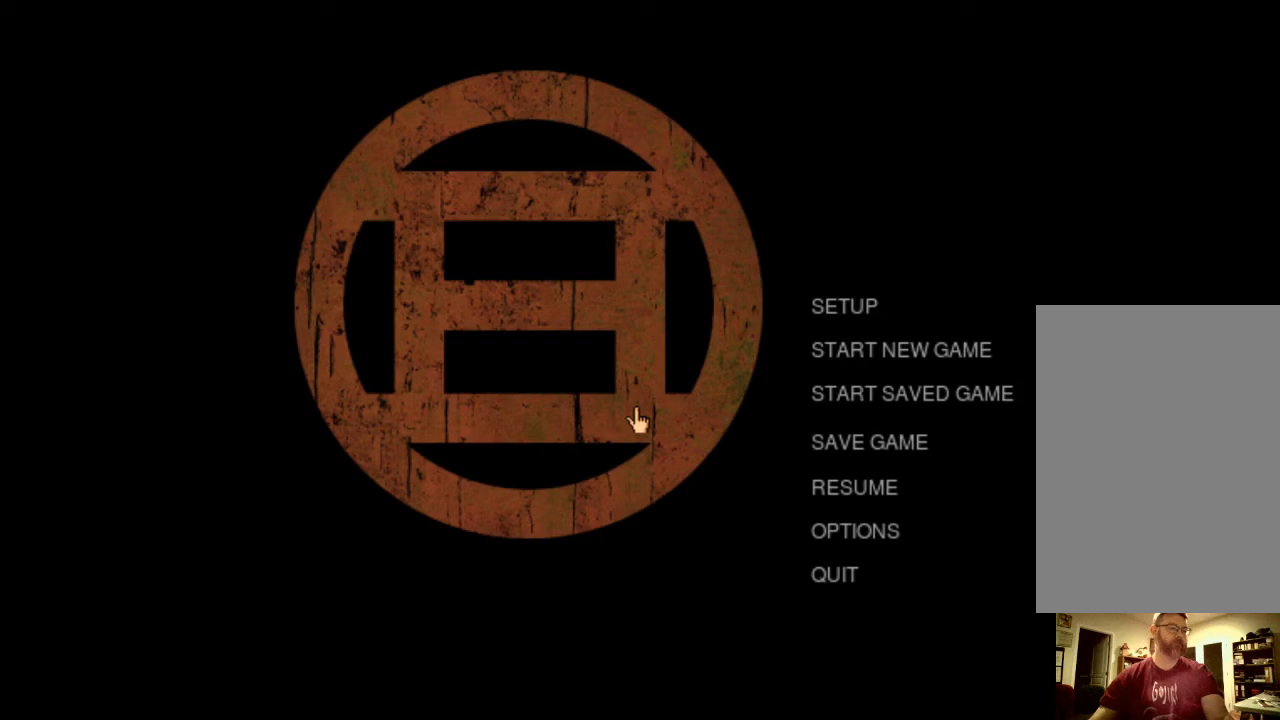
{"keys": [], "mouse": [], "events": []}
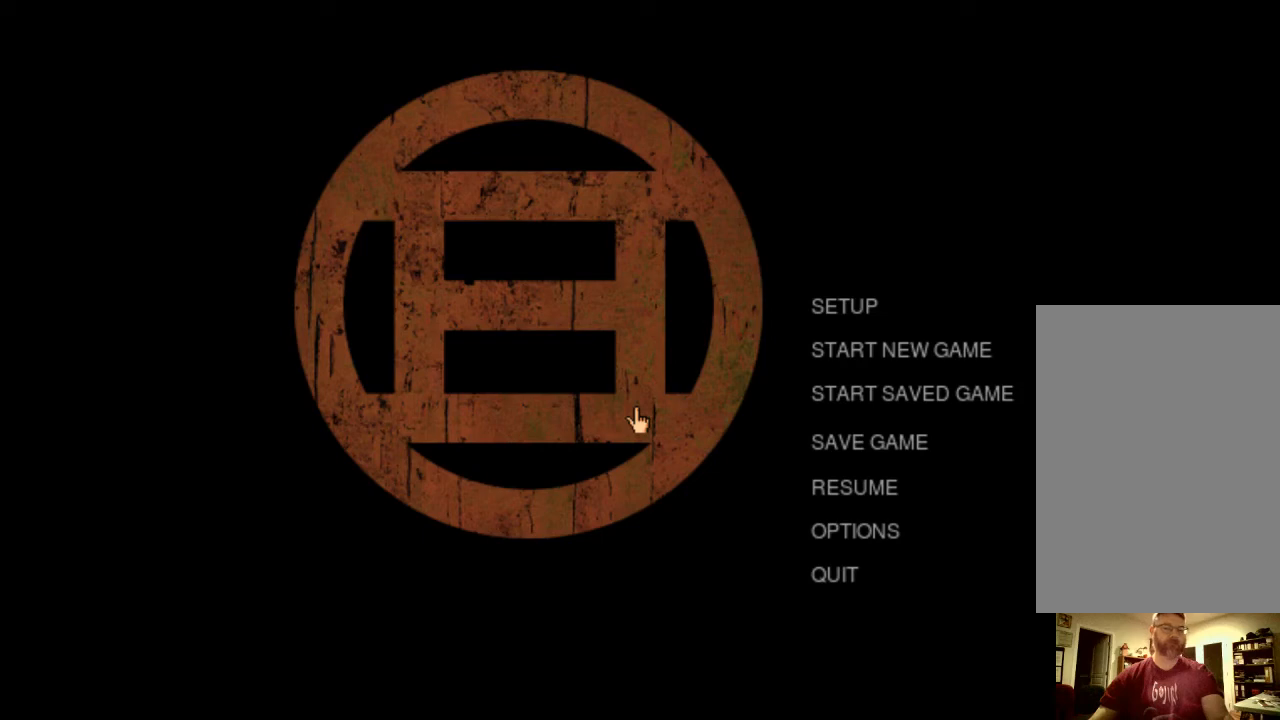
{"keys": [], "mouse": [], "events": []}
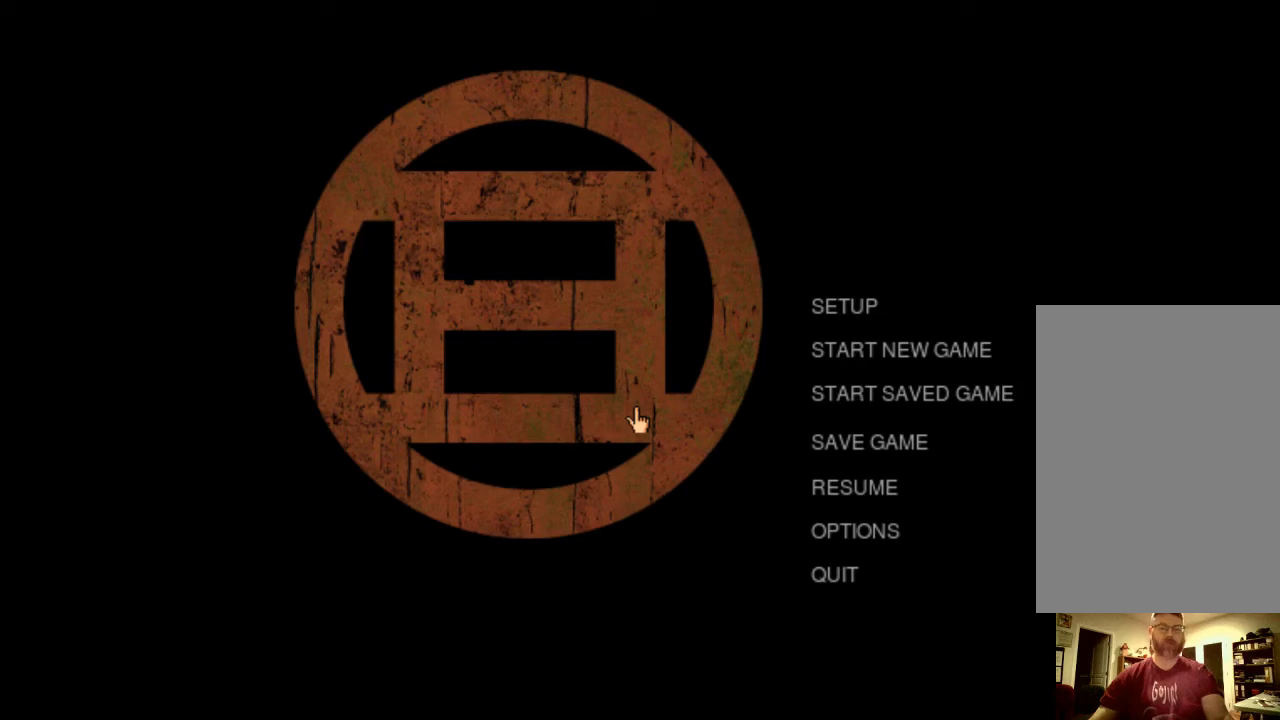
{"keys": [], "mouse": [], "events": [[133, "mouse_left", "down"], [200, "mouse_left", "up"]]}